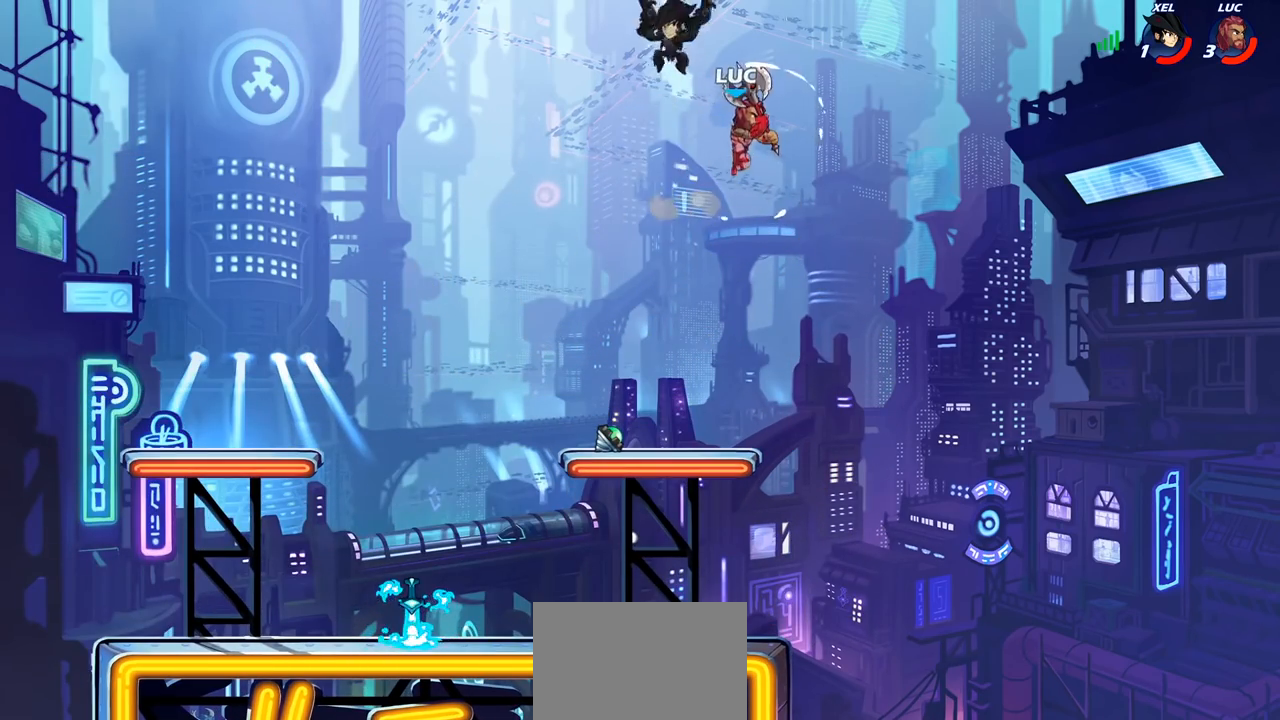
Gameplay with a controller (PlayStation layout); each line is a JSON object with the inputs held at the frame after it. "events" lists button and stick changes between this image and that frame as [ms after this image, input, new state], when the widget could be followed in between.
{"buttons": [], "left_stick": "left", "right_stick": "center", "events": [[133, "left_stick", "down"], [183, "left_stick", "down-left"], [333, "left_stick", "left"], [433, "SQUARE", "down"], [500, "SQUARE", "up"]]}
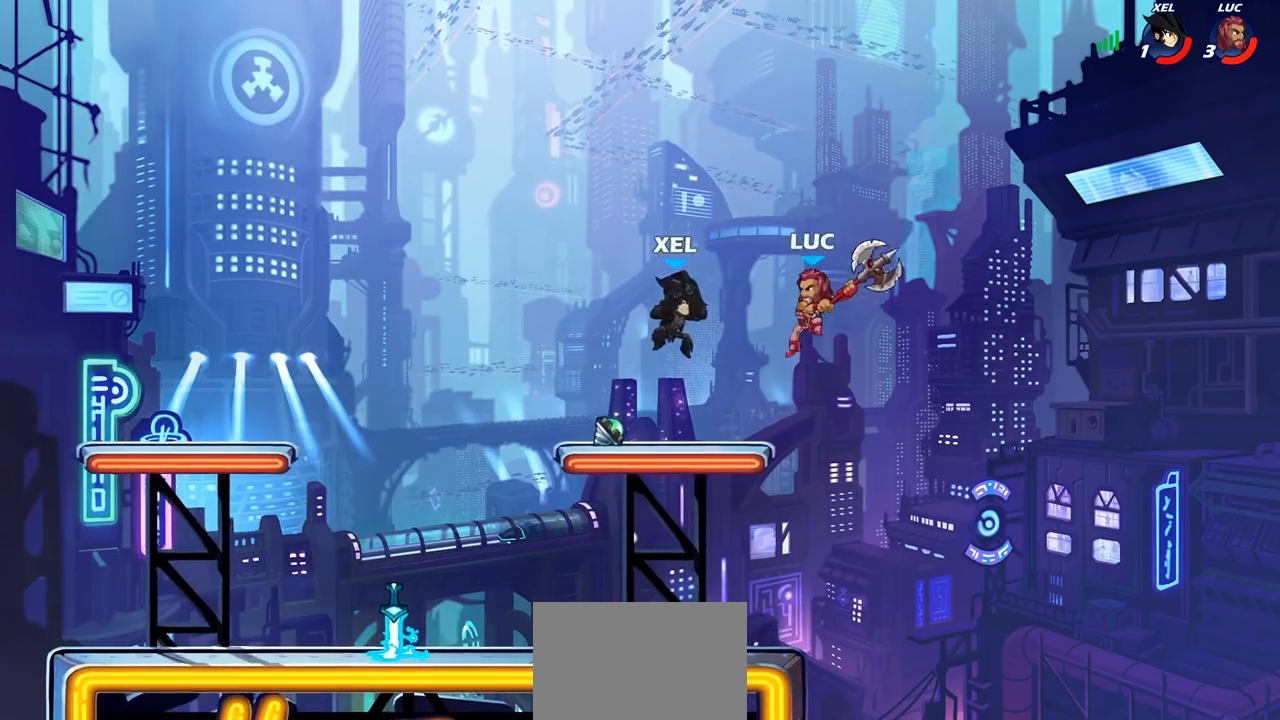
{"buttons": [], "left_stick": "left", "right_stick": "center", "events": []}
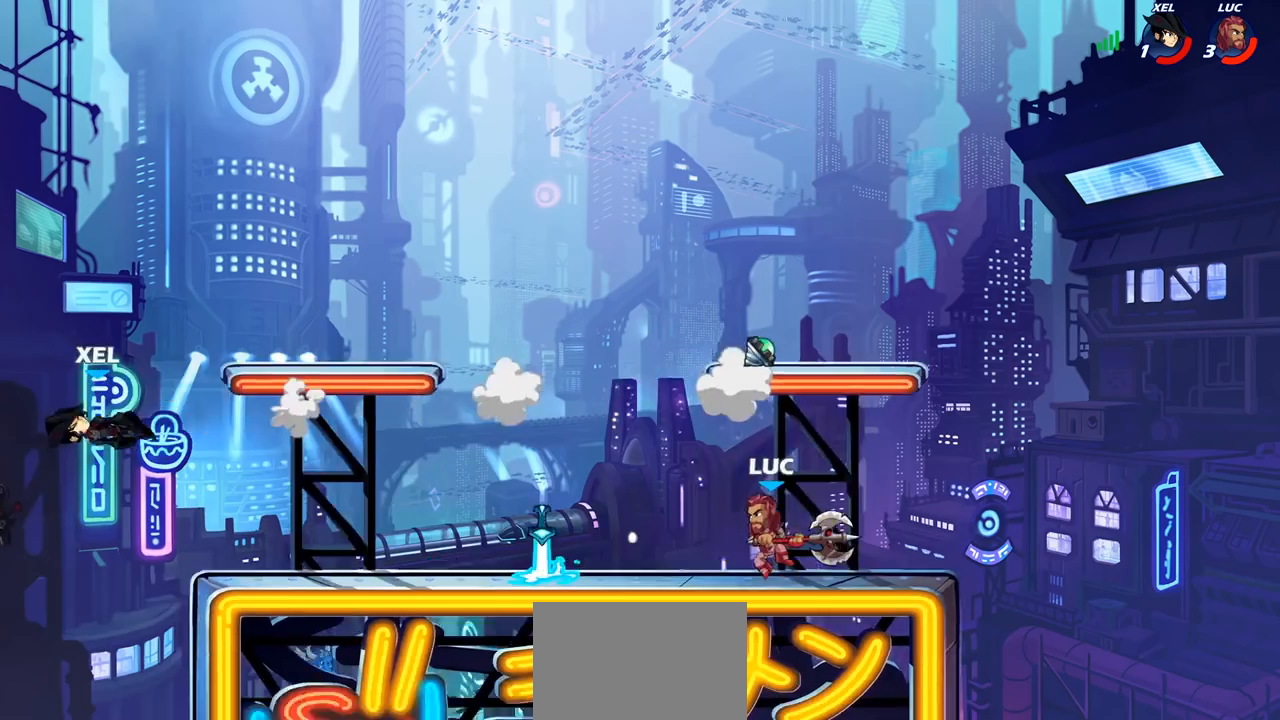
{"buttons": [], "left_stick": "center", "right_stick": "center", "events": [[17, "R2", "down"], [117, "R2", "up"], [217, "R1", "down"], [267, "R1", "up"], [317, "left_stick", "center"]]}
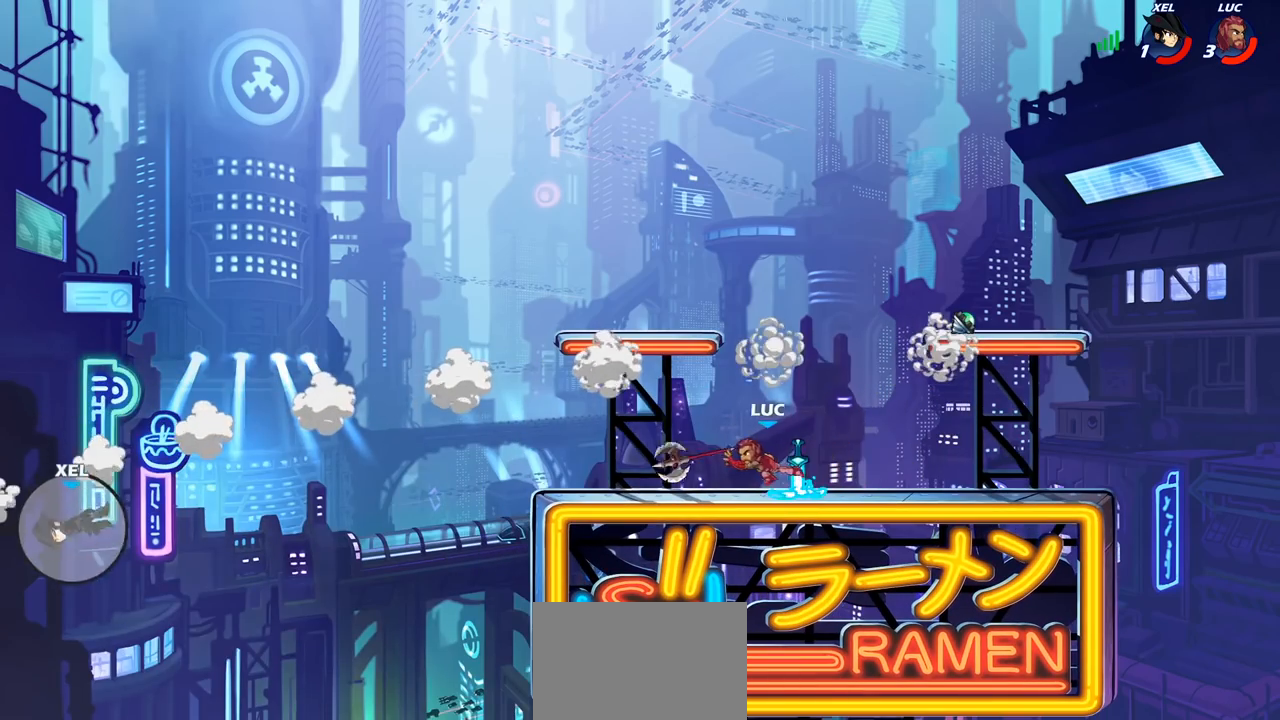
{"buttons": [], "left_stick": "left", "right_stick": "center", "events": [[183, "left_stick", "right"], [367, "R1", "down"], [433, "left_stick", "up"], [450, "R1", "up"], [500, "left_stick", "left"]]}
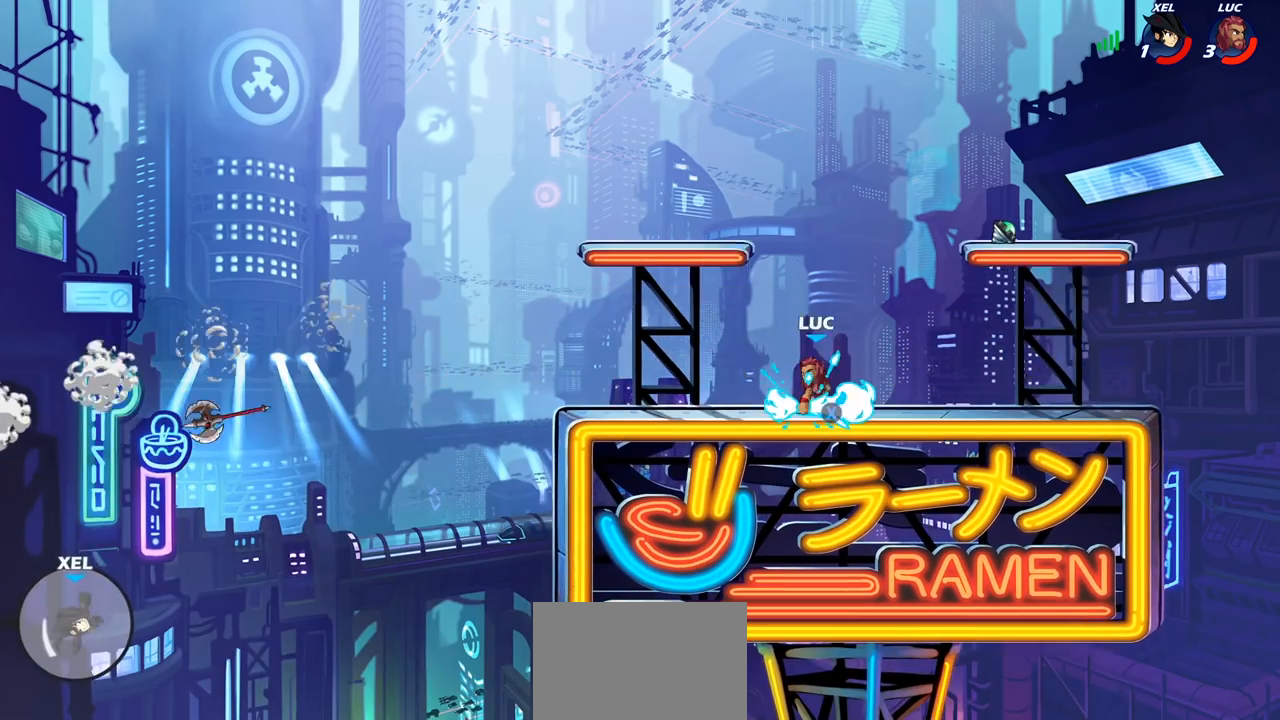
{"buttons": [], "left_stick": "left", "right_stick": "center", "events": []}
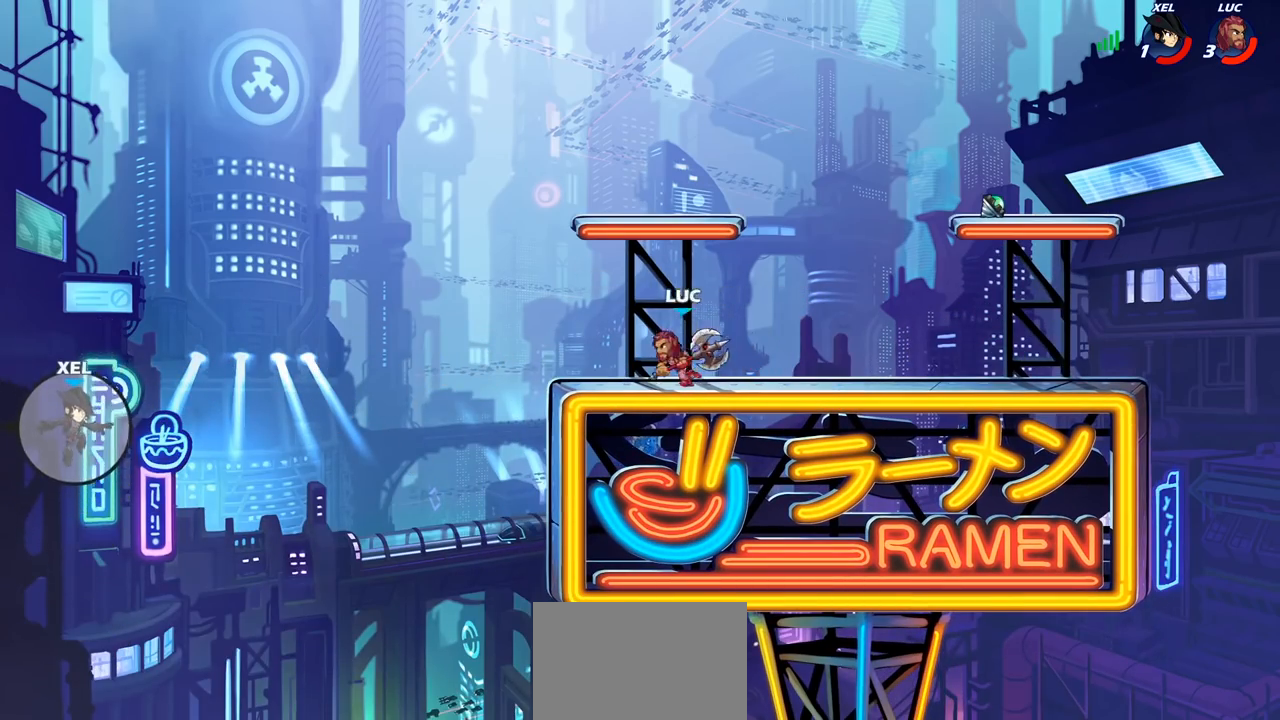
{"buttons": [], "left_stick": "center", "right_stick": "center", "events": [[167, "CROSS", "down"], [267, "CROSS", "up"], [317, "left_stick", "center"], [367, "R1", "down"], [483, "R1", "up"]]}
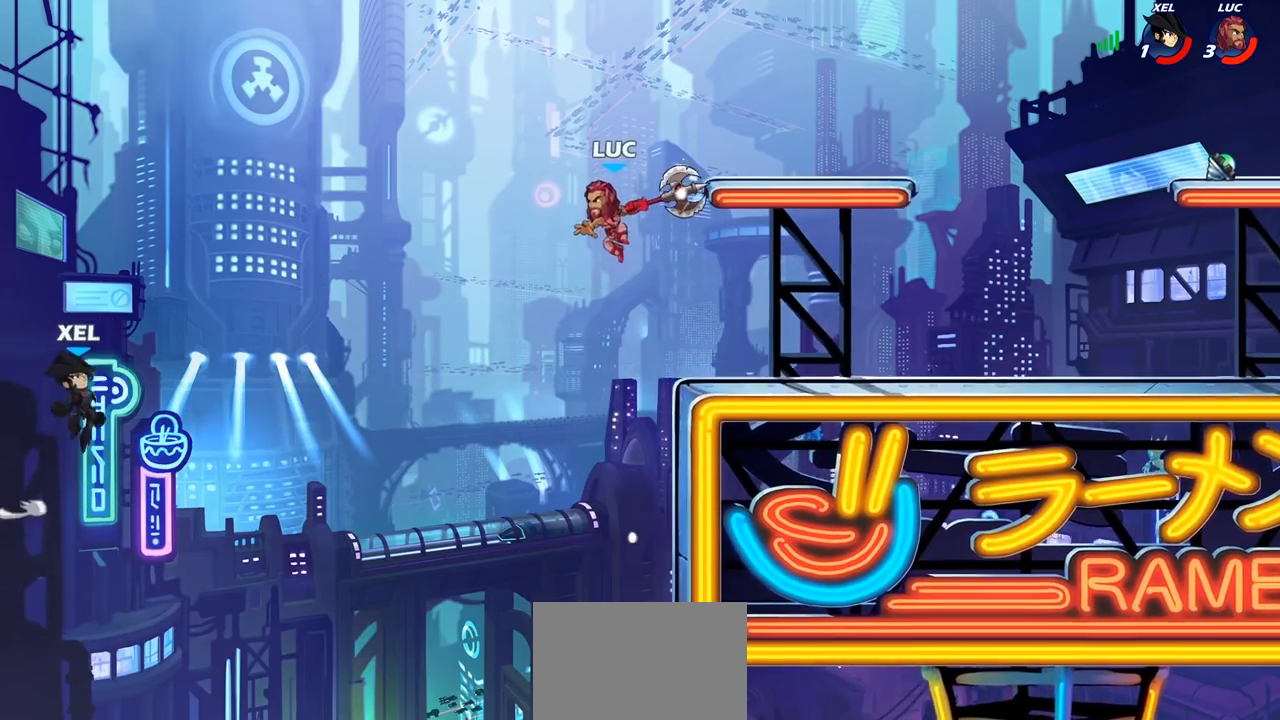
{"buttons": [], "left_stick": "center", "right_stick": "center", "events": []}
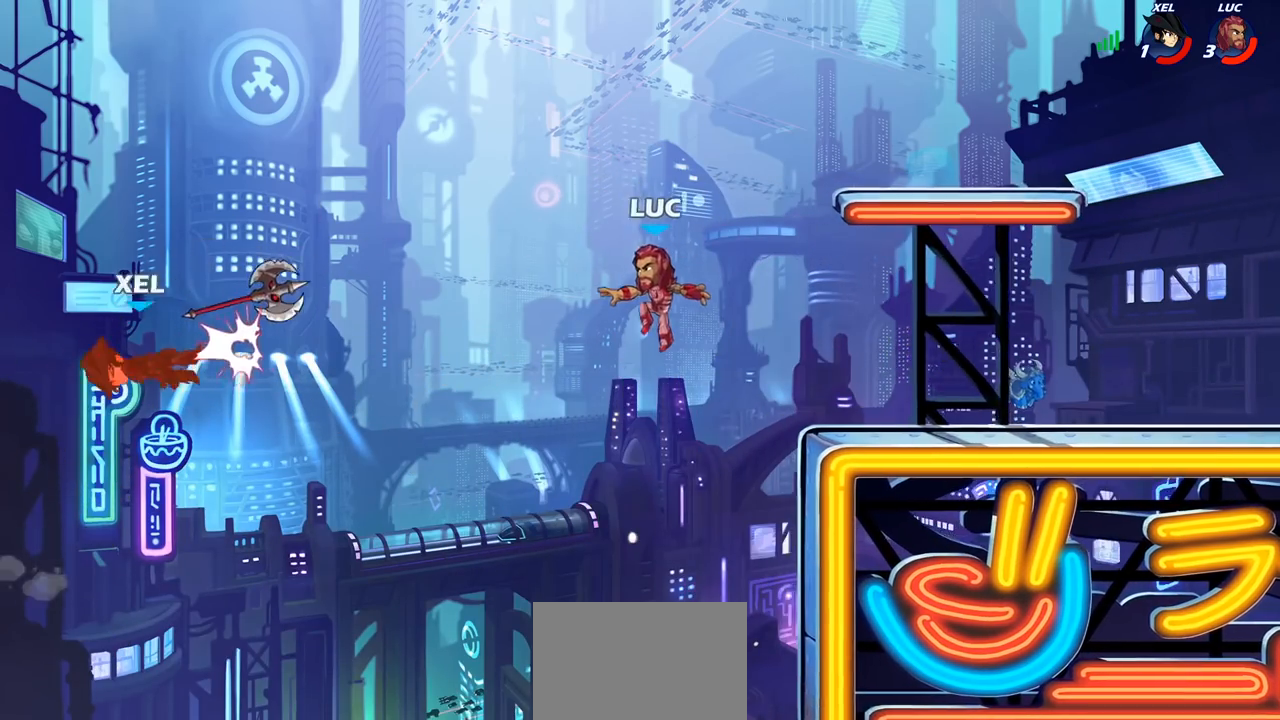
{"buttons": [], "left_stick": "center", "right_stick": "center", "events": []}
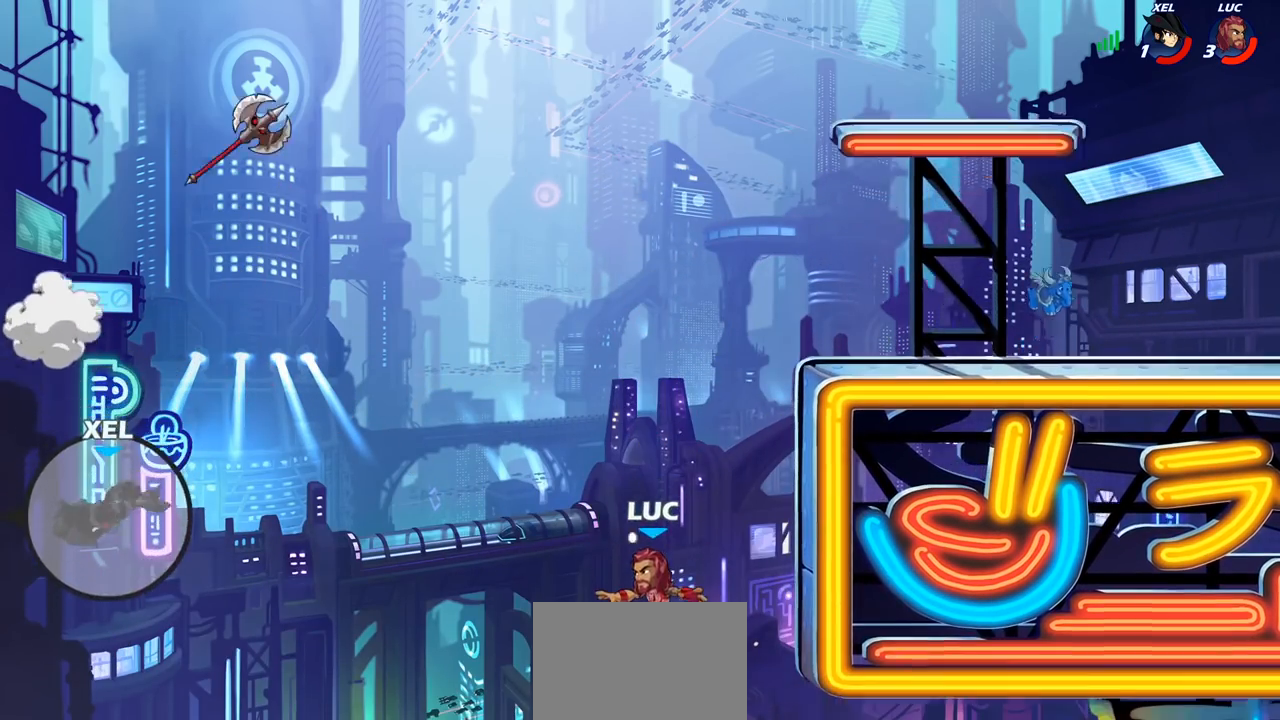
{"buttons": ["R2"], "left_stick": "center", "right_stick": "left", "events": [[100, "R2", "down"], [183, "right_stick", "left"]]}
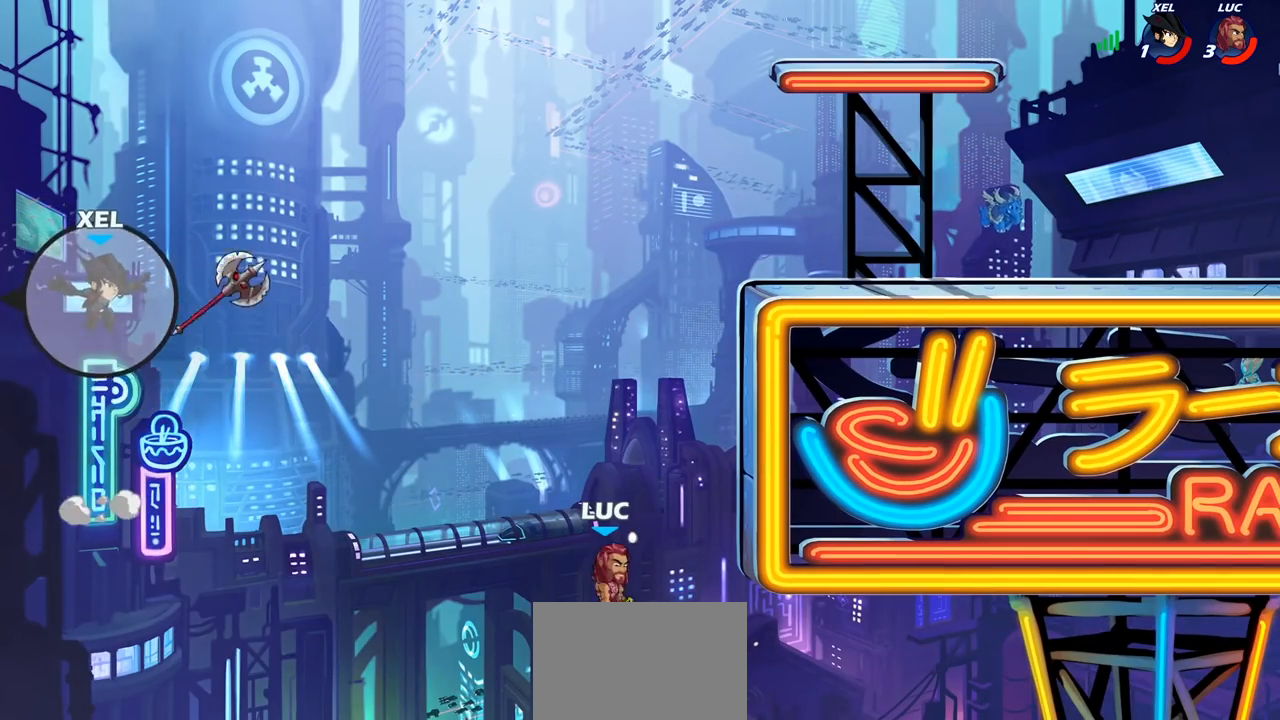
{"buttons": [], "left_stick": "center", "right_stick": "center", "events": [[283, "R2", "up"], [317, "right_stick", "center"]]}
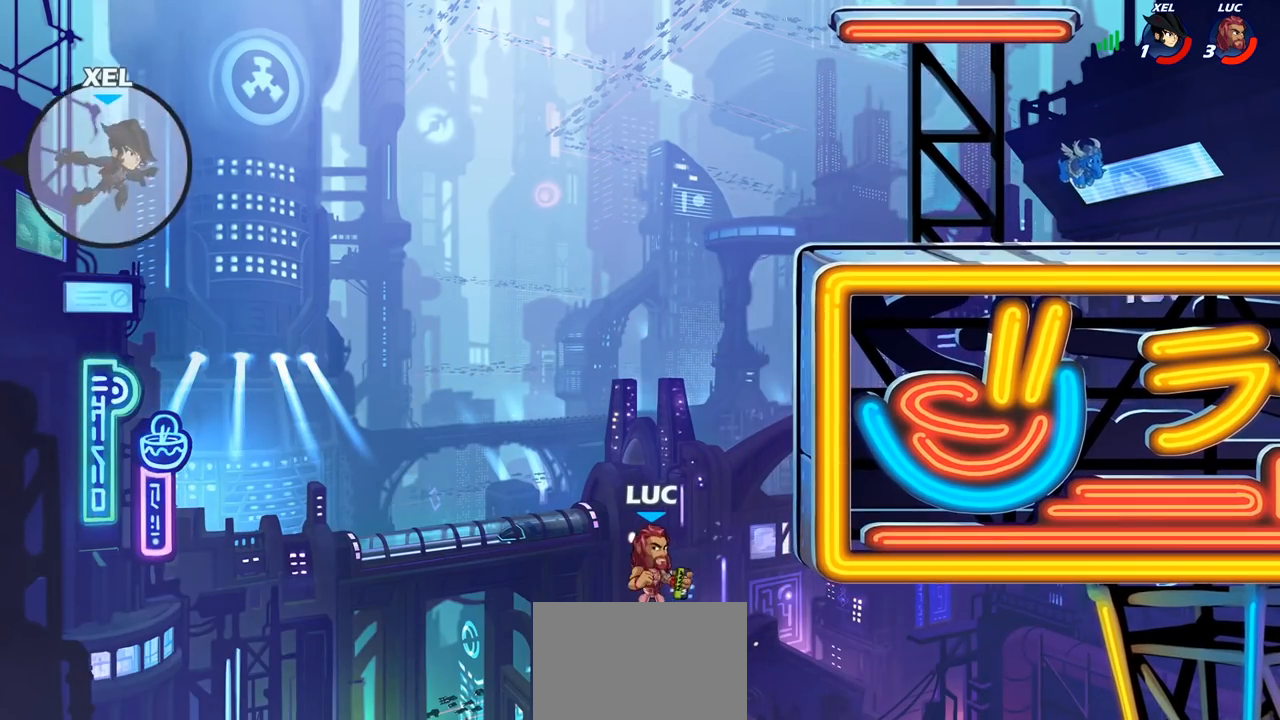
{"buttons": ["CROSS"], "left_stick": "center", "right_stick": "center", "events": [[417, "CROSS", "down"]]}
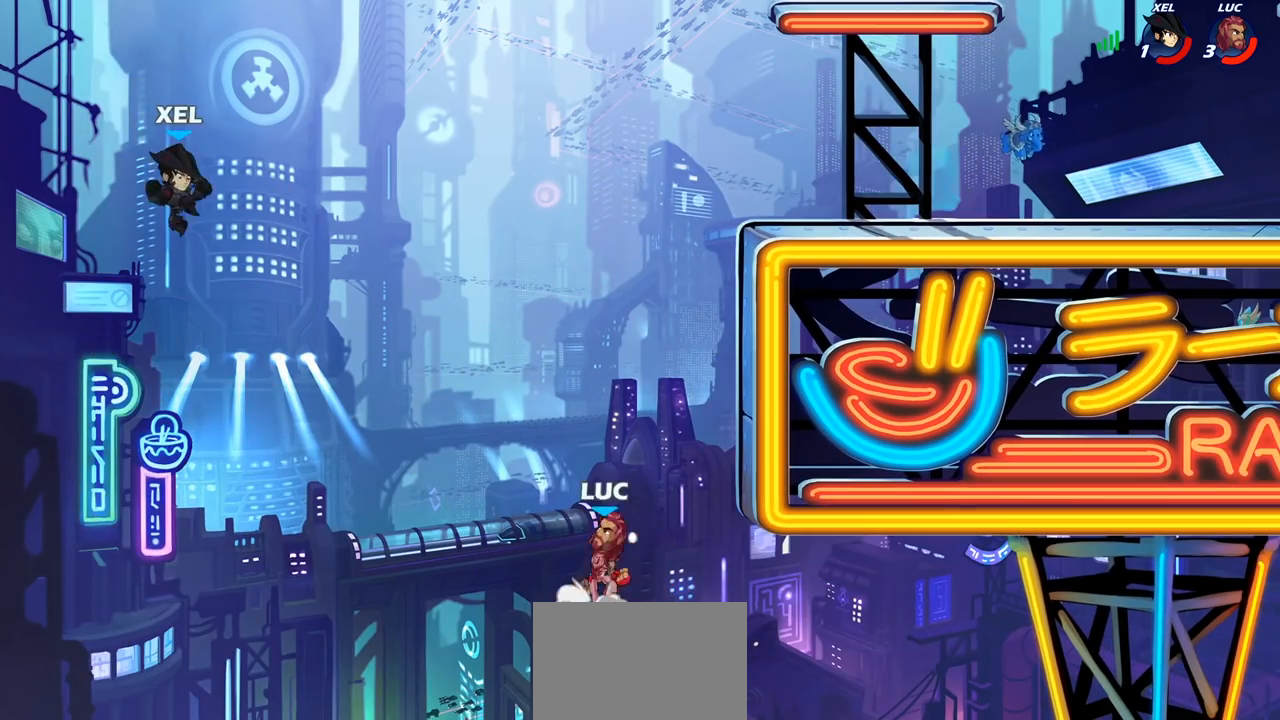
{"buttons": [], "left_stick": "right", "right_stick": "center", "events": [[17, "CIRCLE", "down"], [17, "CROSS", "up"], [50, "left_stick", "right"], [167, "CIRCLE", "up"]]}
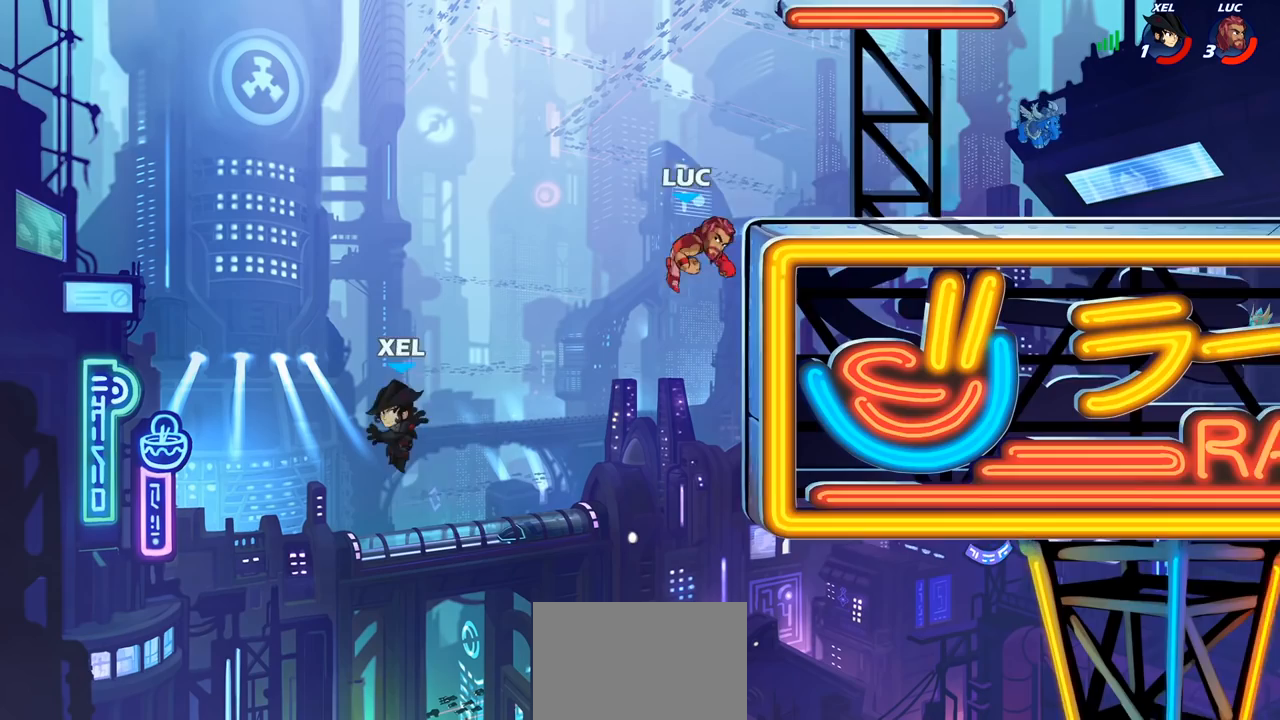
{"buttons": [], "left_stick": "right", "right_stick": "center", "events": []}
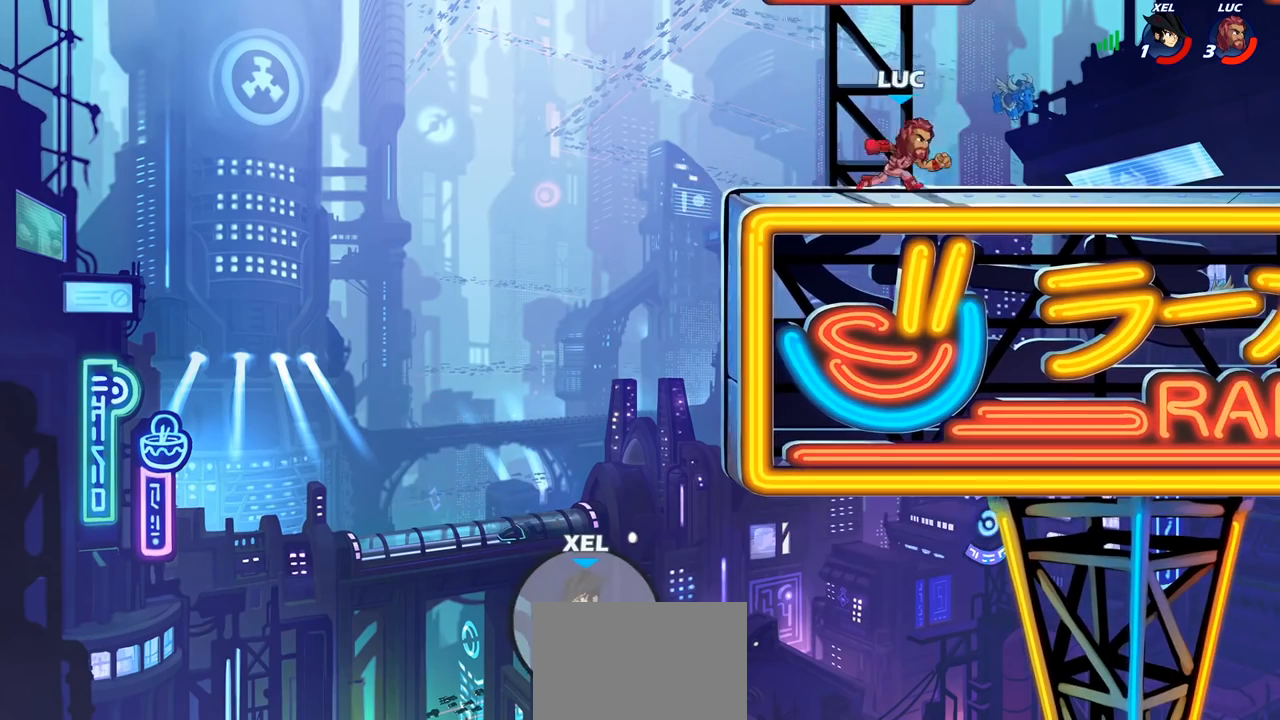
{"buttons": [], "left_stick": "center", "right_stick": "center", "events": [[133, "left_stick", "center"]]}
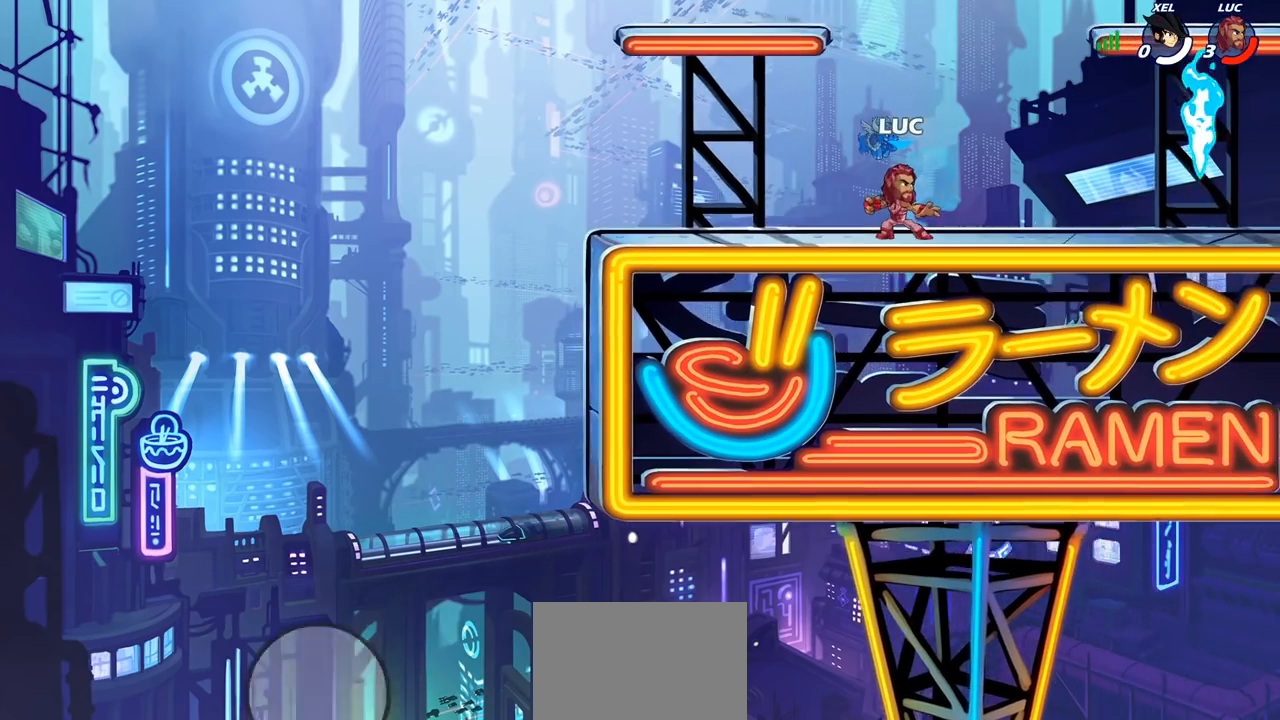
{"buttons": [], "left_stick": "center", "right_stick": "center", "events": []}
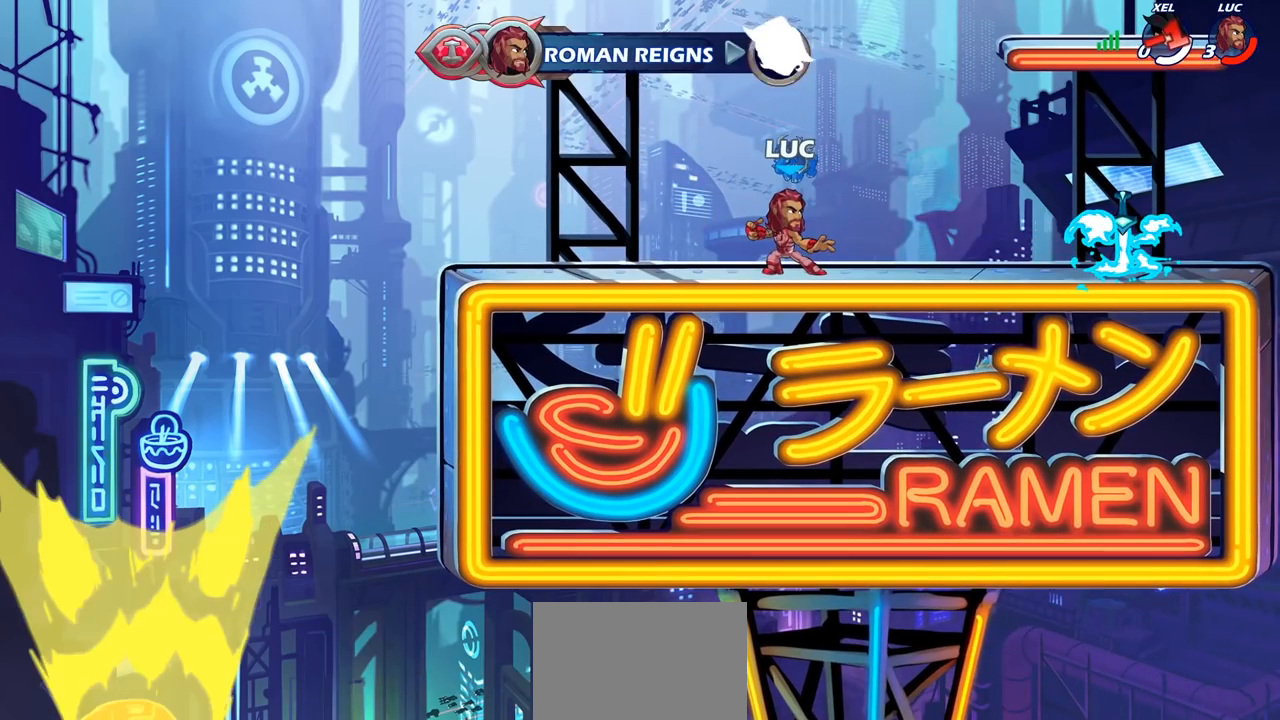
{"buttons": [], "left_stick": "center", "right_stick": "center", "events": []}
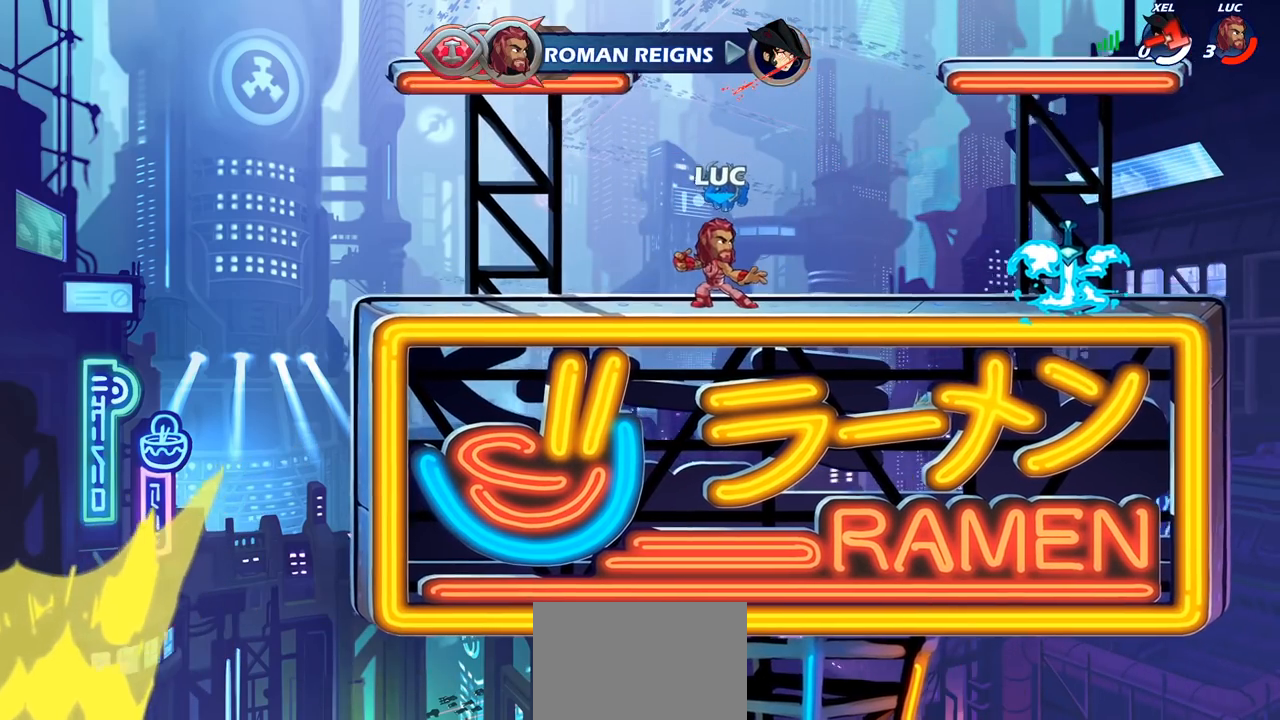
{"buttons": [], "left_stick": "center", "right_stick": "center", "events": []}
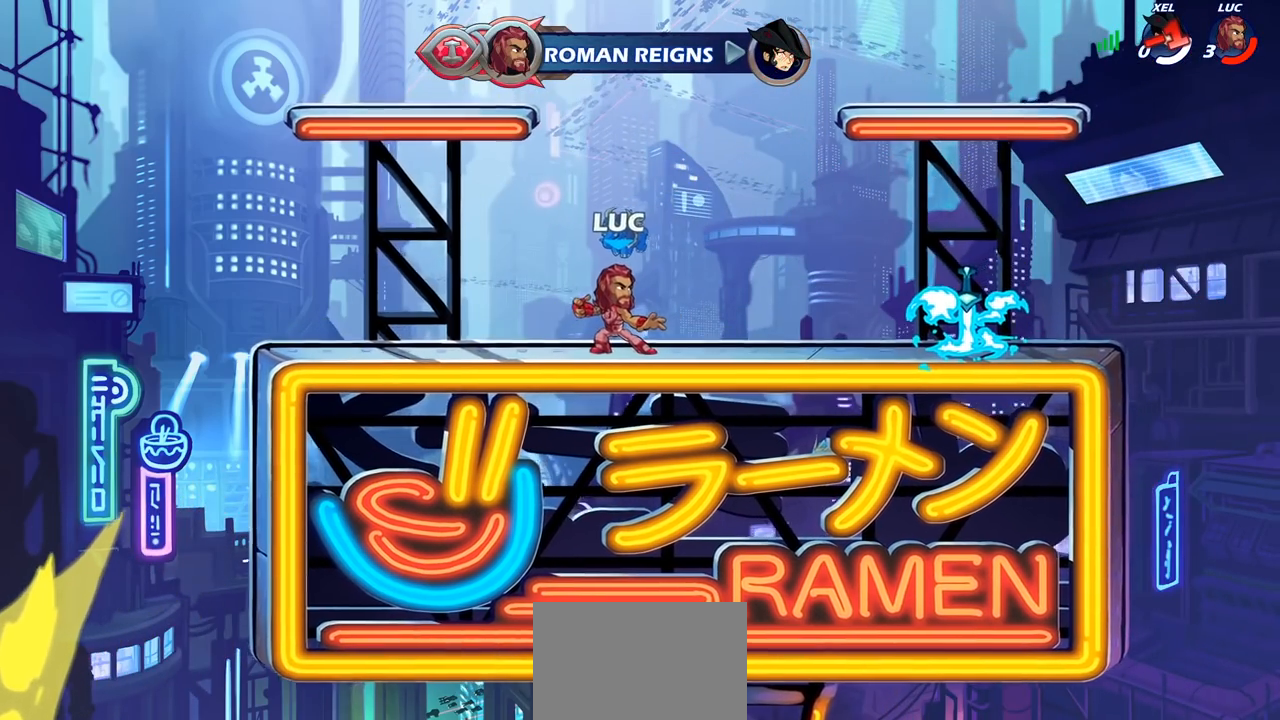
{"buttons": [], "left_stick": "center", "right_stick": "center", "events": []}
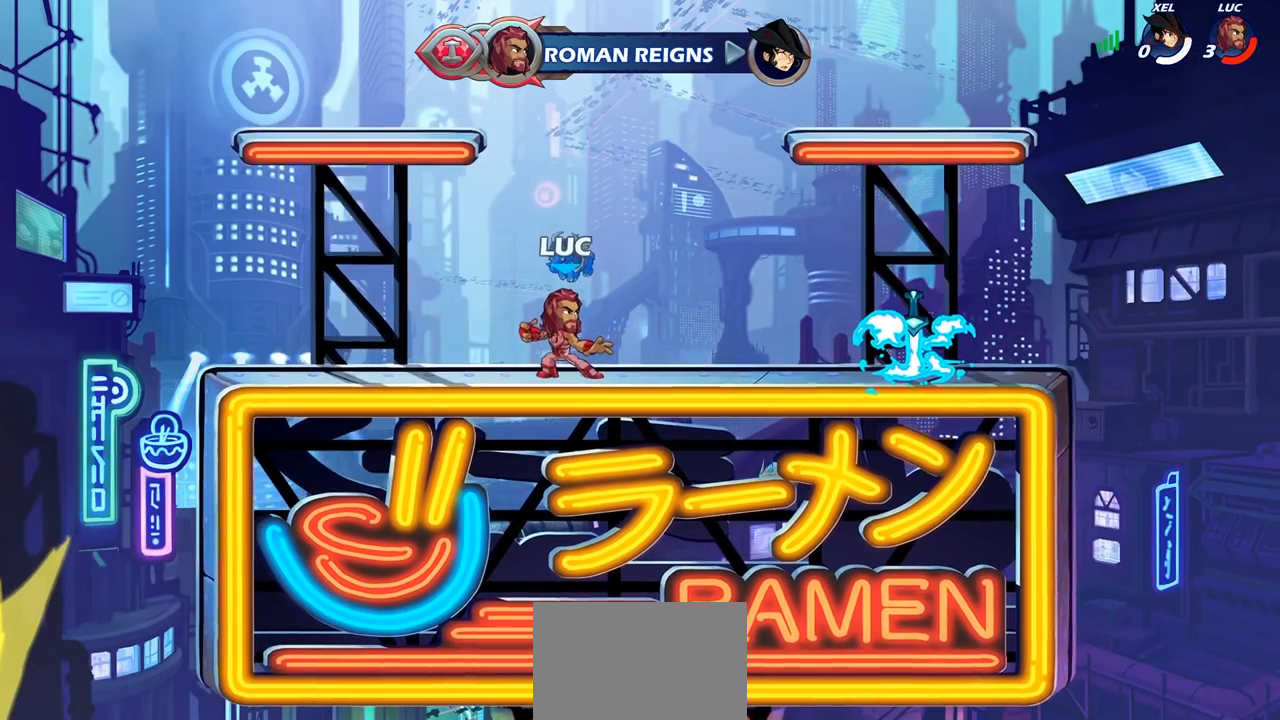
{"buttons": [], "left_stick": "center", "right_stick": "center", "events": []}
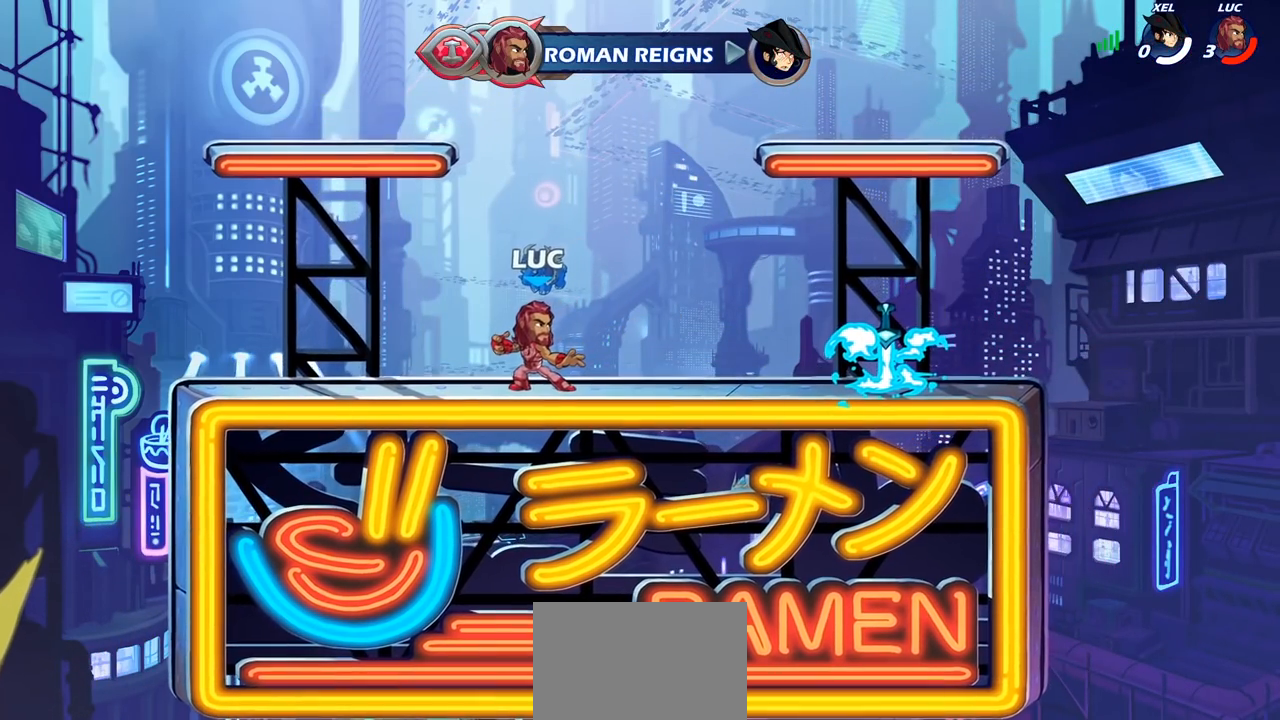
{"buttons": [], "left_stick": "center", "right_stick": "center", "events": []}
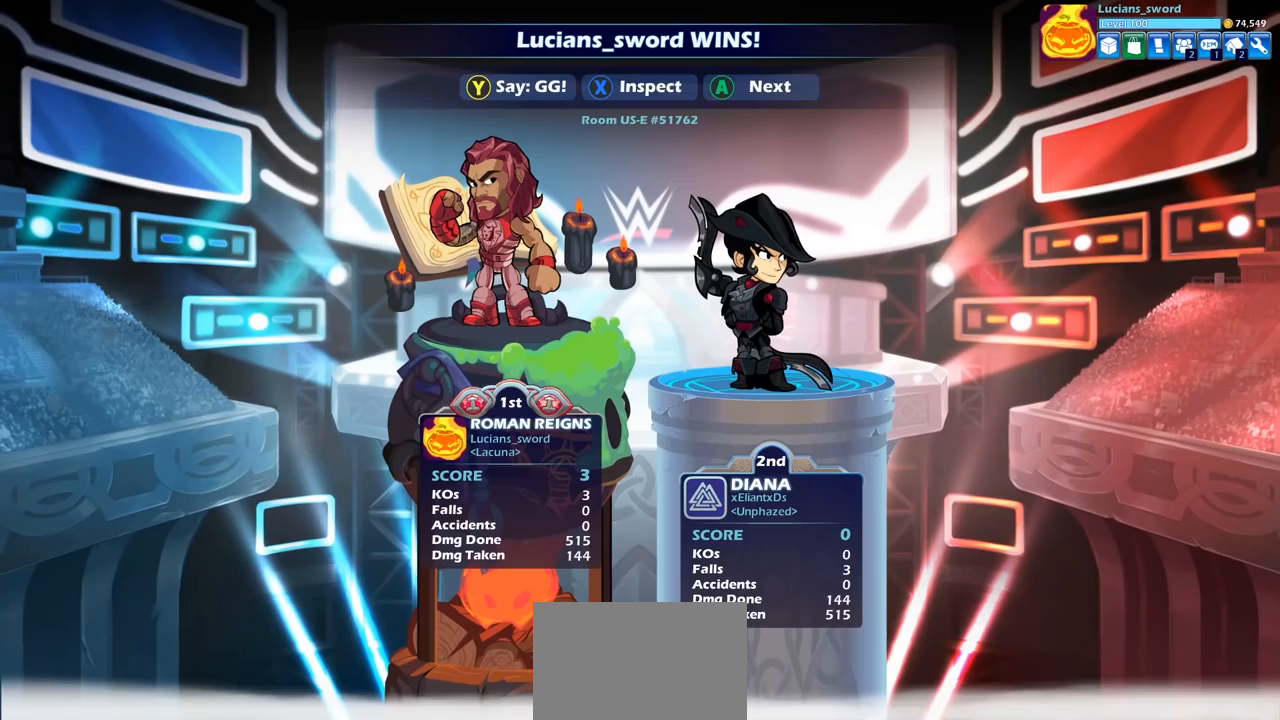
{"buttons": [], "left_stick": "center", "right_stick": "center", "events": []}
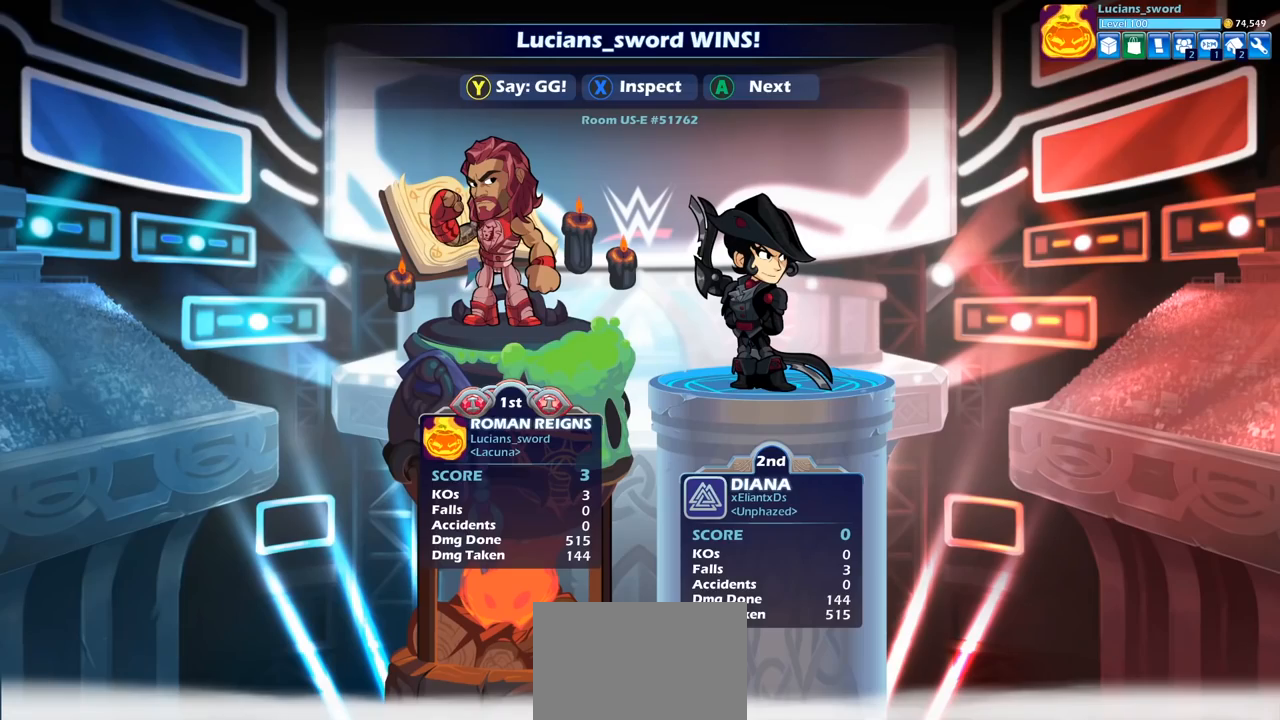
{"buttons": [], "left_stick": "center", "right_stick": "center", "events": []}
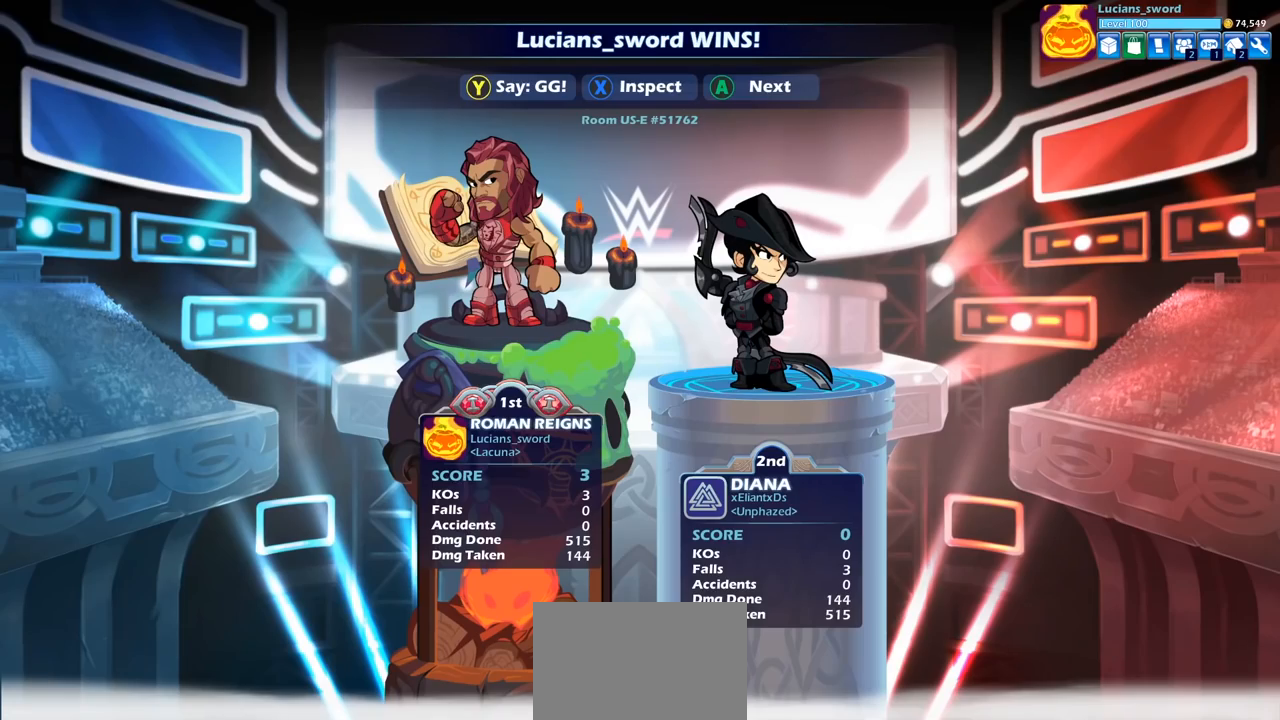
{"buttons": [], "left_stick": "center", "right_stick": "center", "events": []}
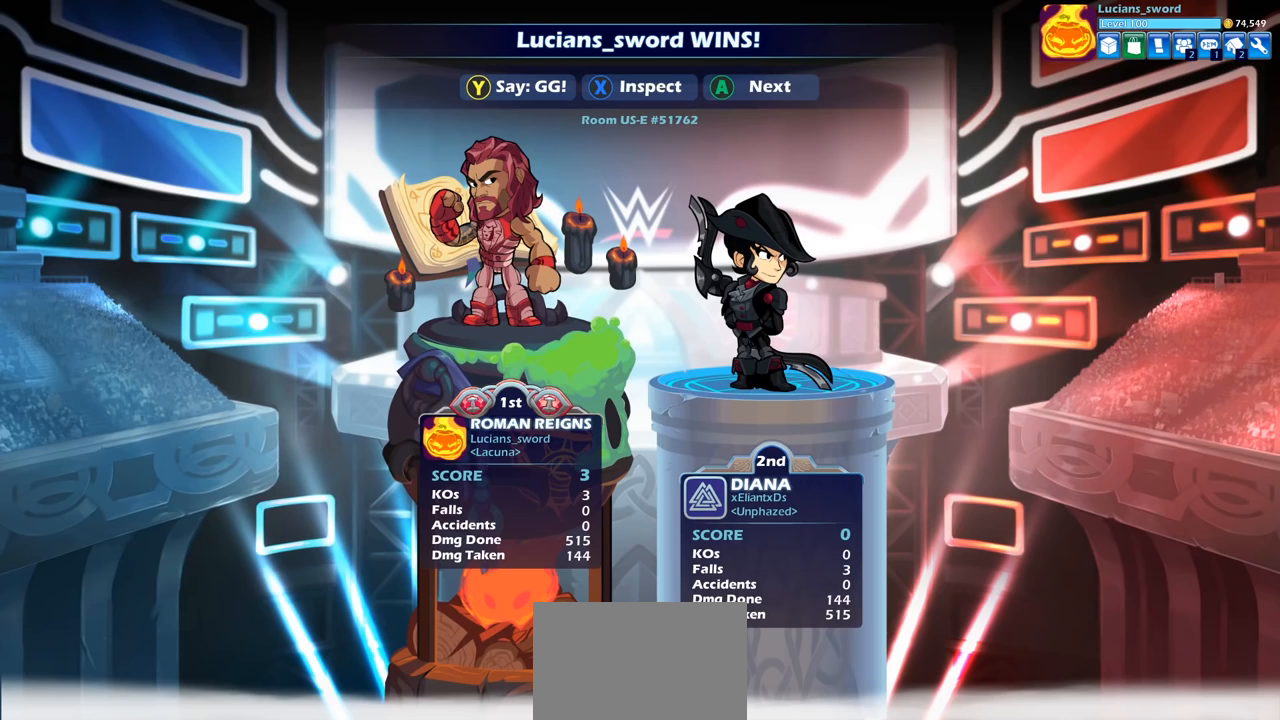
{"buttons": [], "left_stick": "center", "right_stick": "center", "events": []}
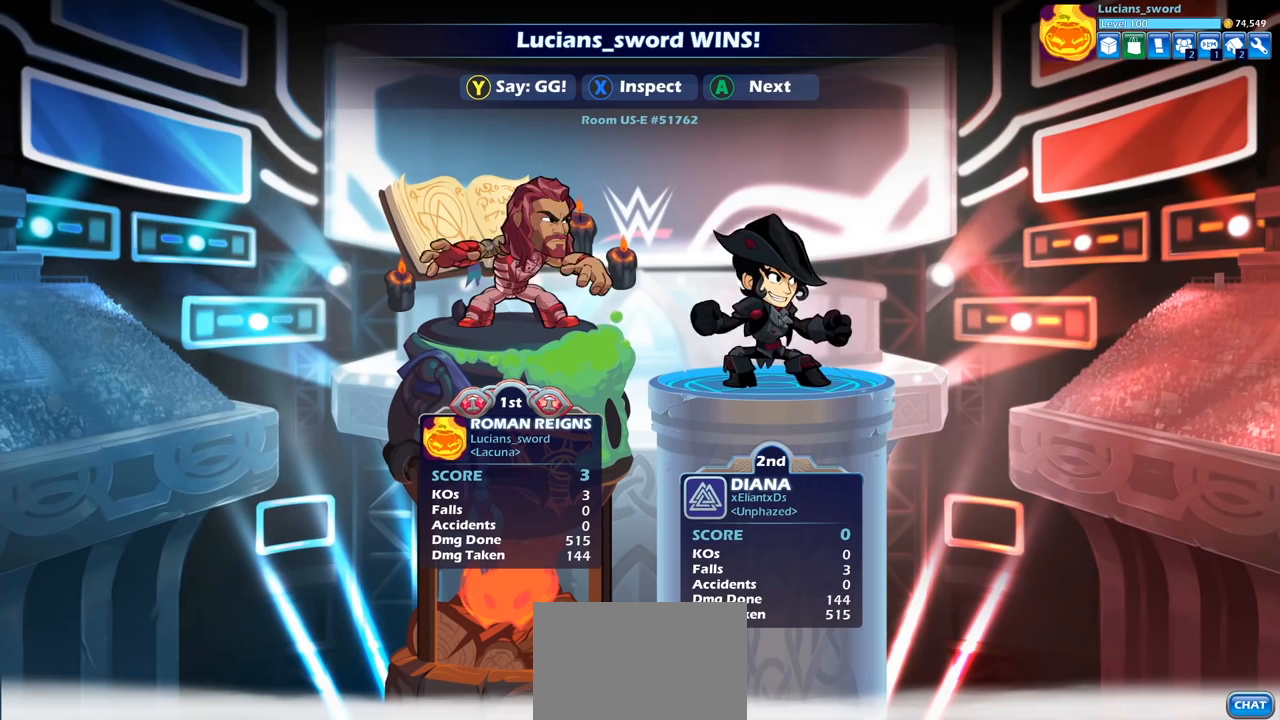
{"buttons": ["TRIANGLE"], "left_stick": "center", "right_stick": "center", "events": [[17, "TRIANGLE", "down"], [100, "TRIANGLE", "up"], [283, "TRIANGLE", "down"], [350, "TRIANGLE", "up"], [467, "TRIANGLE", "down"]]}
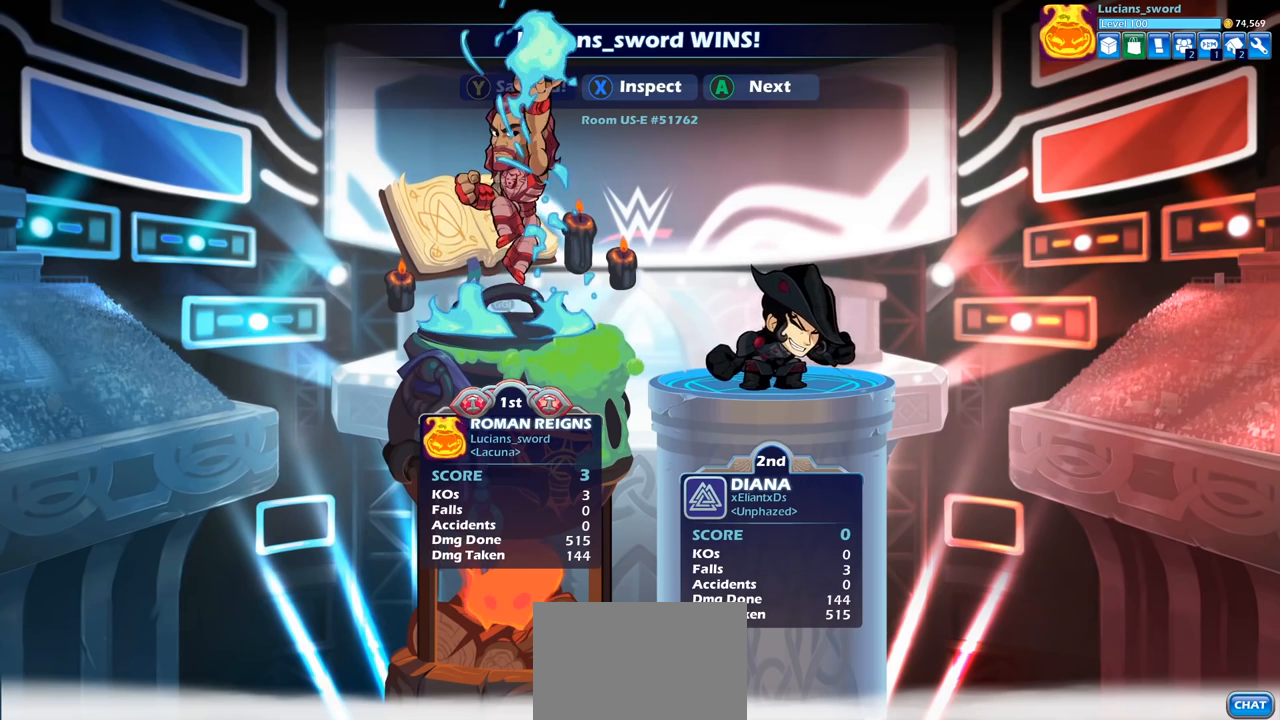
{"buttons": [], "left_stick": "center", "right_stick": "center", "events": [[67, "TRIANGLE", "up"], [167, "TRIANGLE", "down"], [250, "TRIANGLE", "up"], [350, "TRIANGLE", "down"], [433, "TRIANGLE", "up"]]}
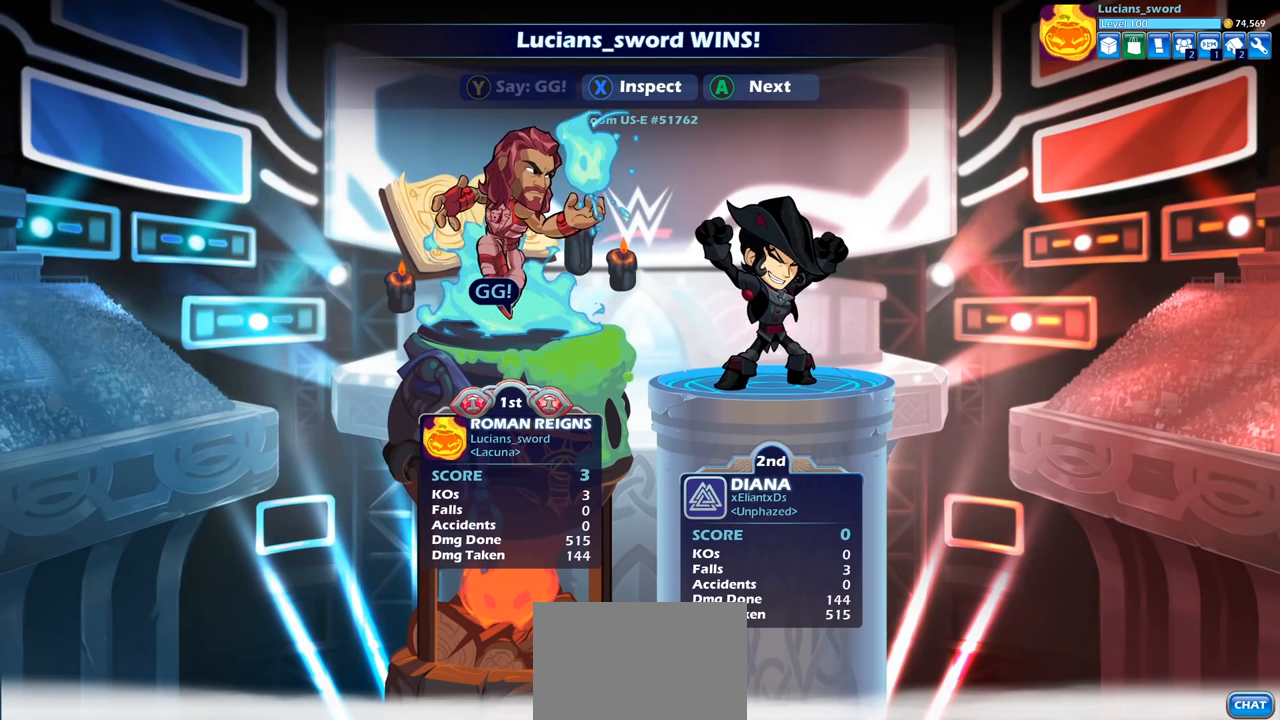
{"buttons": [], "left_stick": "center", "right_stick": "center", "events": [[83, "TRIANGLE", "down"], [183, "TRIANGLE", "up"]]}
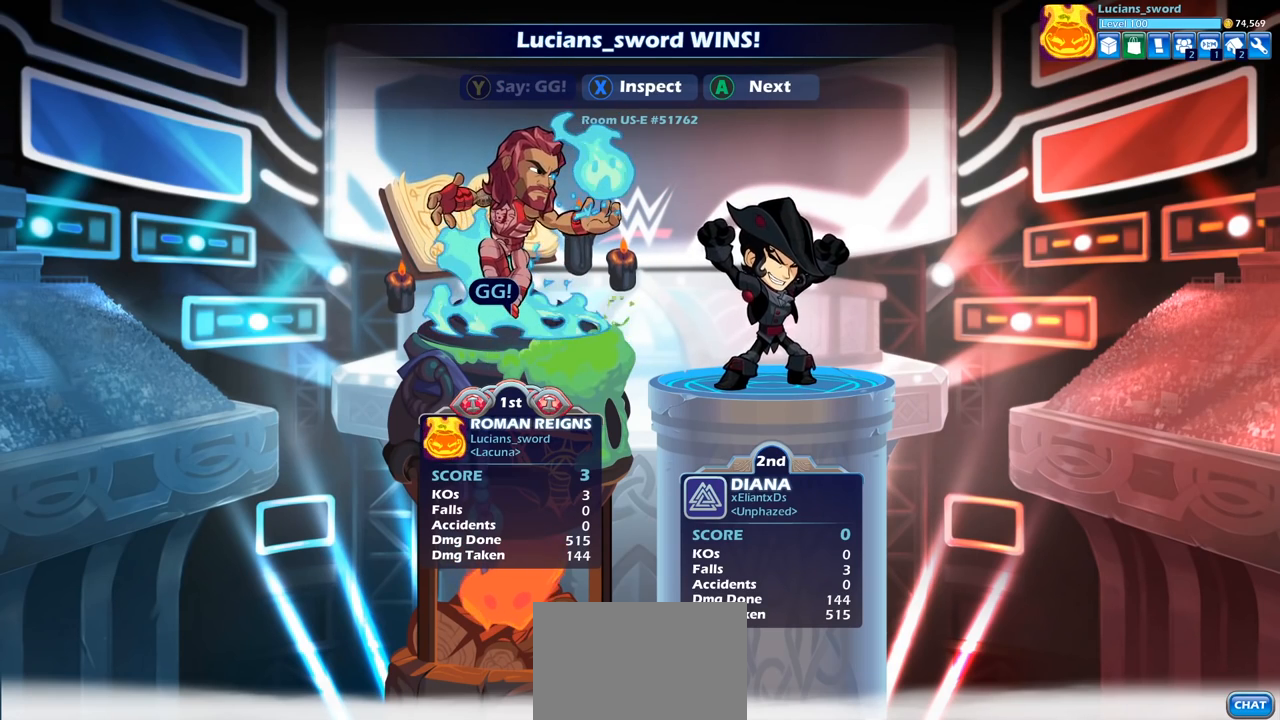
{"buttons": [], "left_stick": "center", "right_stick": "center", "events": [[17, "CROSS", "down"], [117, "CROSS", "up"], [367, "CROSS", "down"], [450, "CROSS", "up"]]}